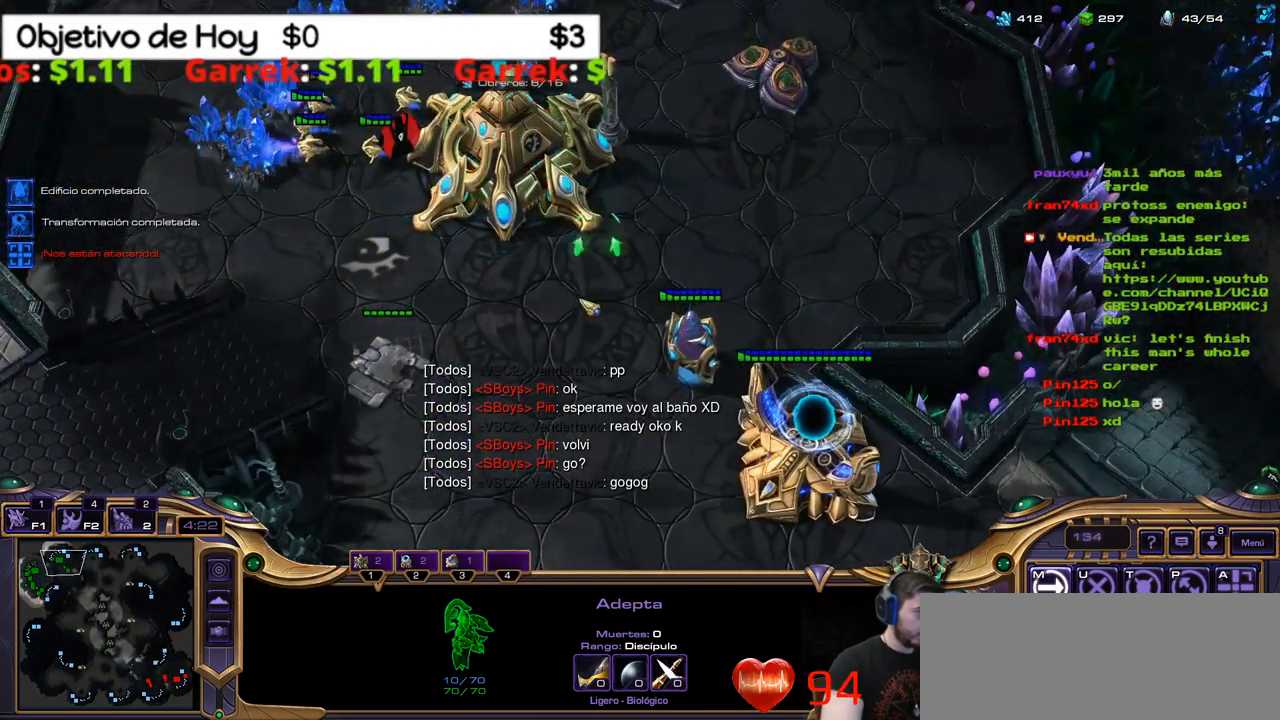
Gameplay with keyboard; each line is a JSON object with the keys held at the frame after it. "events" lists presses ("down") and releases ("up") of ".", "/", "0", "1", "2", "5", "6", "7", "8", "9", "a", "alt_l", "alt_r", "b", "backslash", "backspace", "c", "caps_lock", "comma", "ctrl_l", "ctrl_r", "d", "e", "equals", "f", "g", "h", "i", "j", "k", "l", "lbracket", "m", "minus", "n", "o", "p", "q", "quote", "r", "rbracket", "return", "s", "semicolon", "shift_l", "shift_r", "space", "super", "t", "tab", "tilde", "u", "v", "w", "x", "y" and "z" between this image and that frame as [ms after this image, input, new state], when the widget could be followed in between. No other keys are recorded. Mouse input is not recorded. Not read: 3 4.
{"keys": [], "events": [[250, "2", "down"], [383, "2", "up"]]}
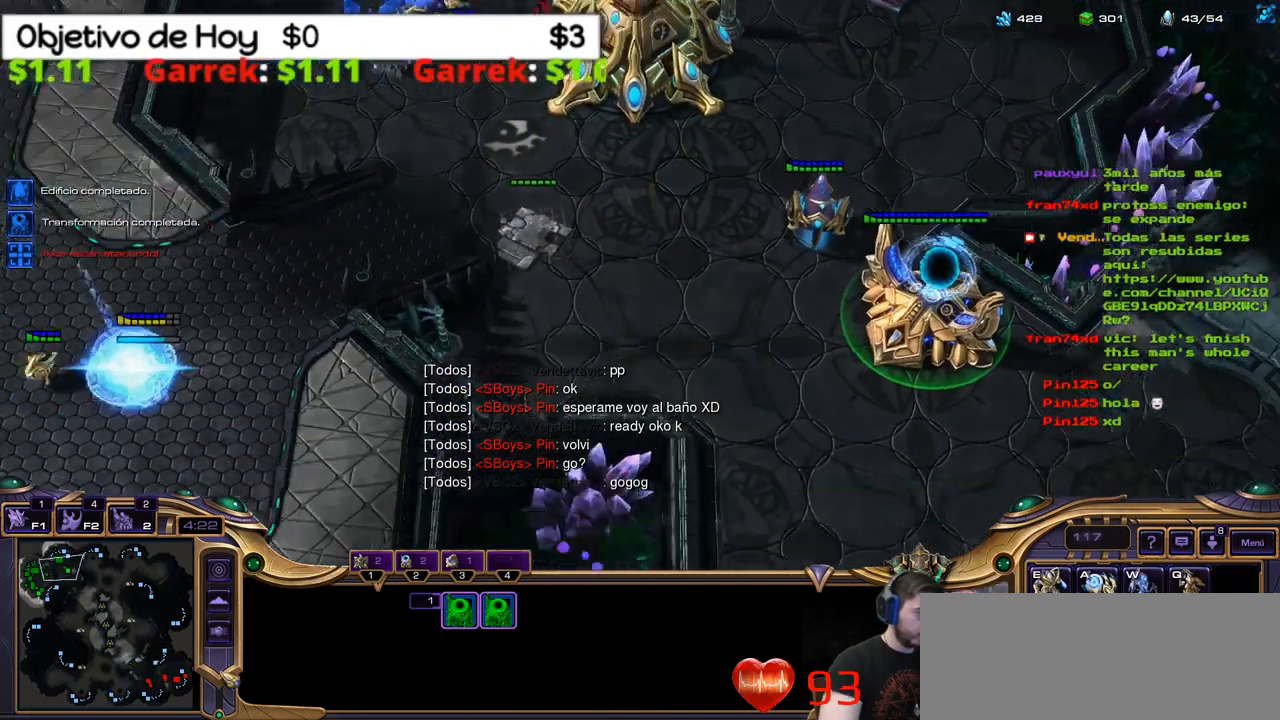
{"keys": ["shift_l"], "events": [[33, "shift_l", "down"], [217, "e", "down"], [217, "w", "down"], [367, "e", "up"], [367, "w", "up"]]}
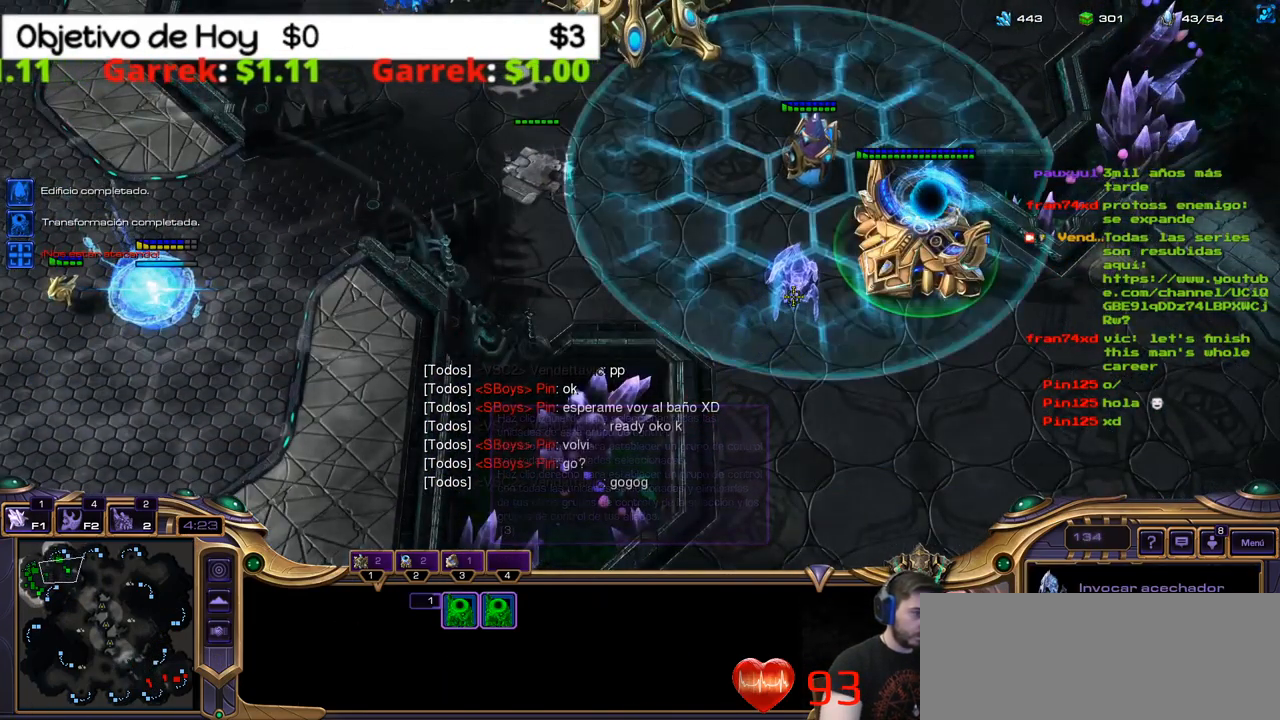
{"keys": ["shift_l"], "events": []}
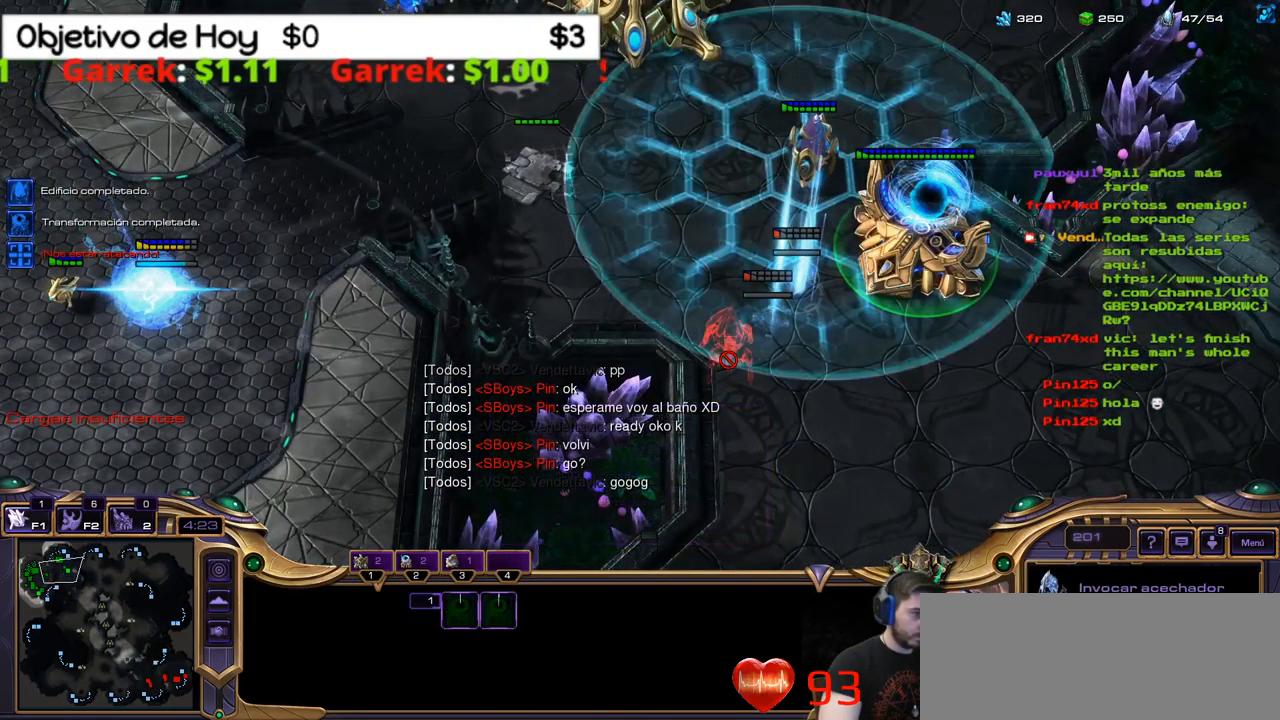
{"keys": [], "events": [[250, "shift_l", "up"]]}
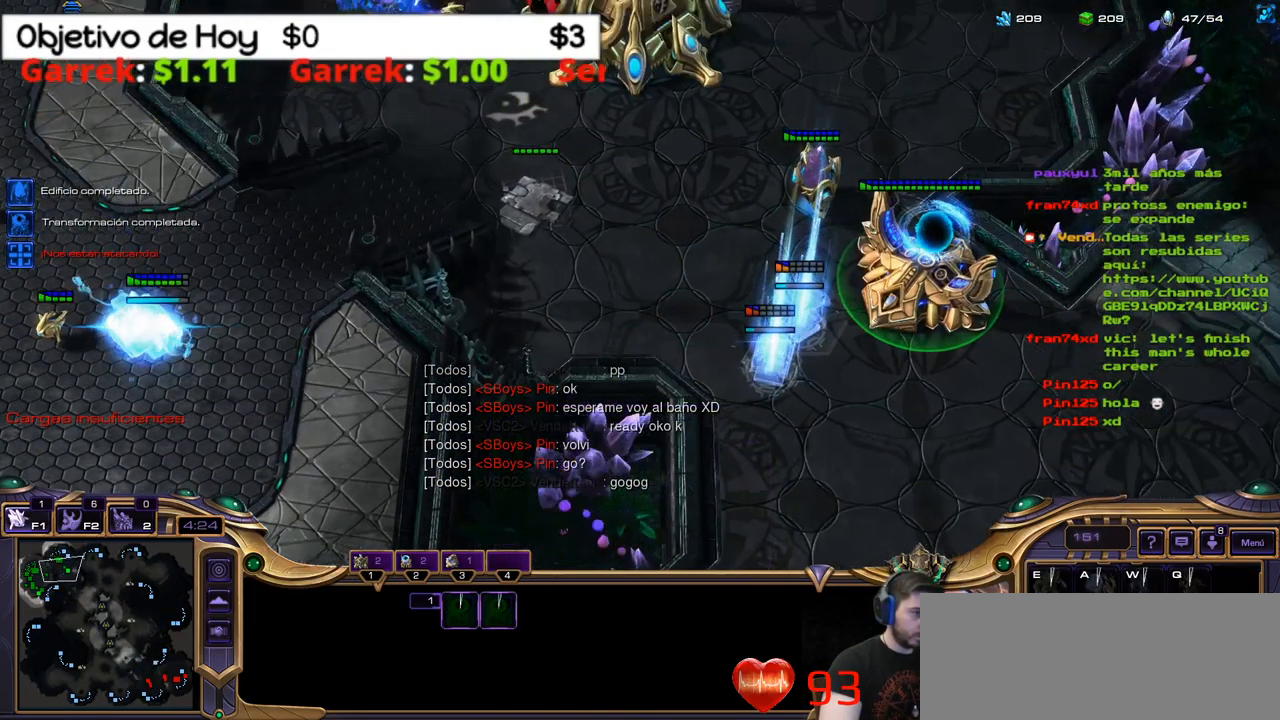
{"keys": [], "events": [[133, "2", "down"], [233, "1", "down"], [317, "2", "up"], [367, "1", "up"]]}
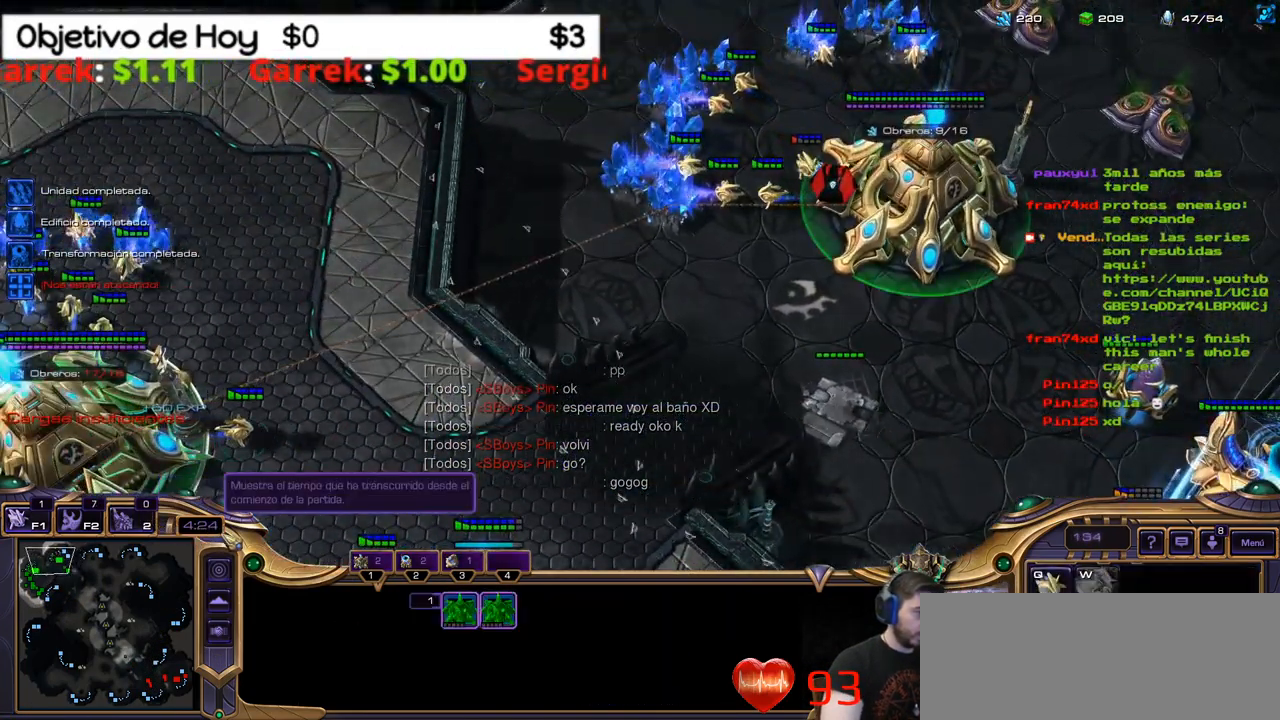
{"keys": ["1"]}